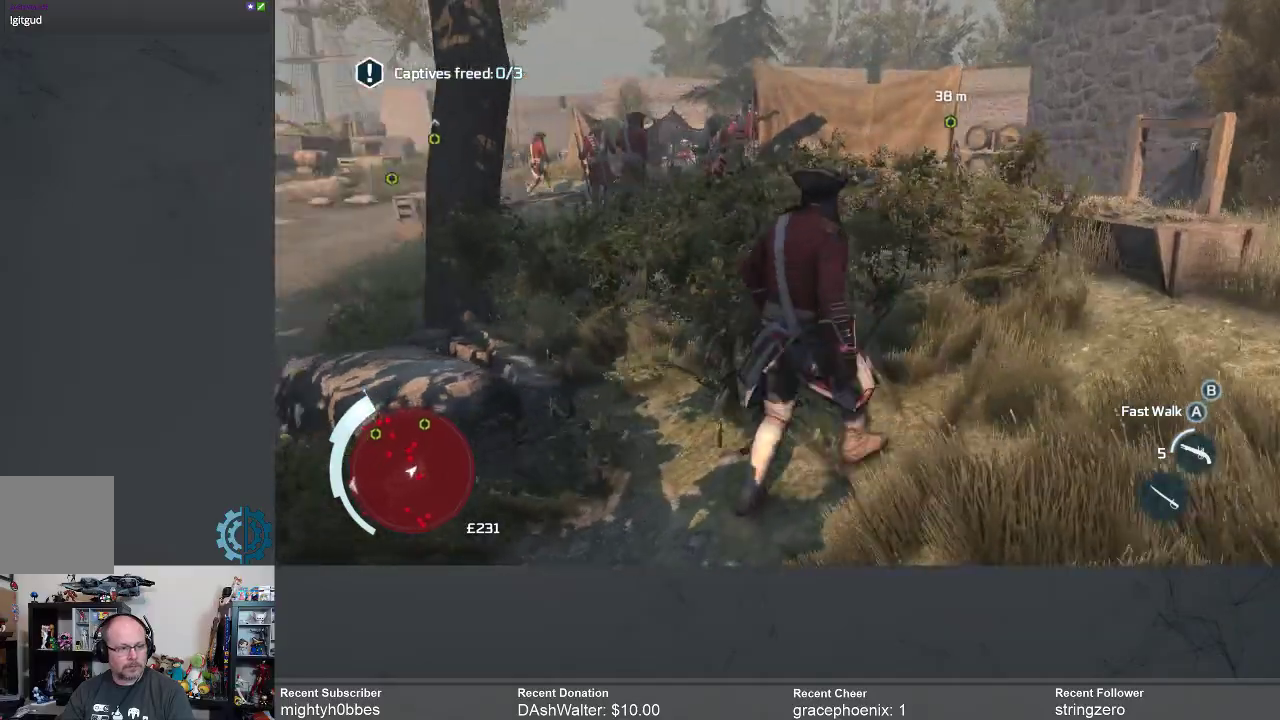
Gameplay with a controller (Xbox layout); each line is a JSON object with the inputs held at the frame after it. "events" lists button and stick changes between this image and that frame as [ms after this image, input, new state], when the widget could be followed in between.
{"buttons": [], "left_stick": "up-right", "right_stick": "center", "events": [[167, "right_stick", "left"], [367, "right_stick", "center"]]}
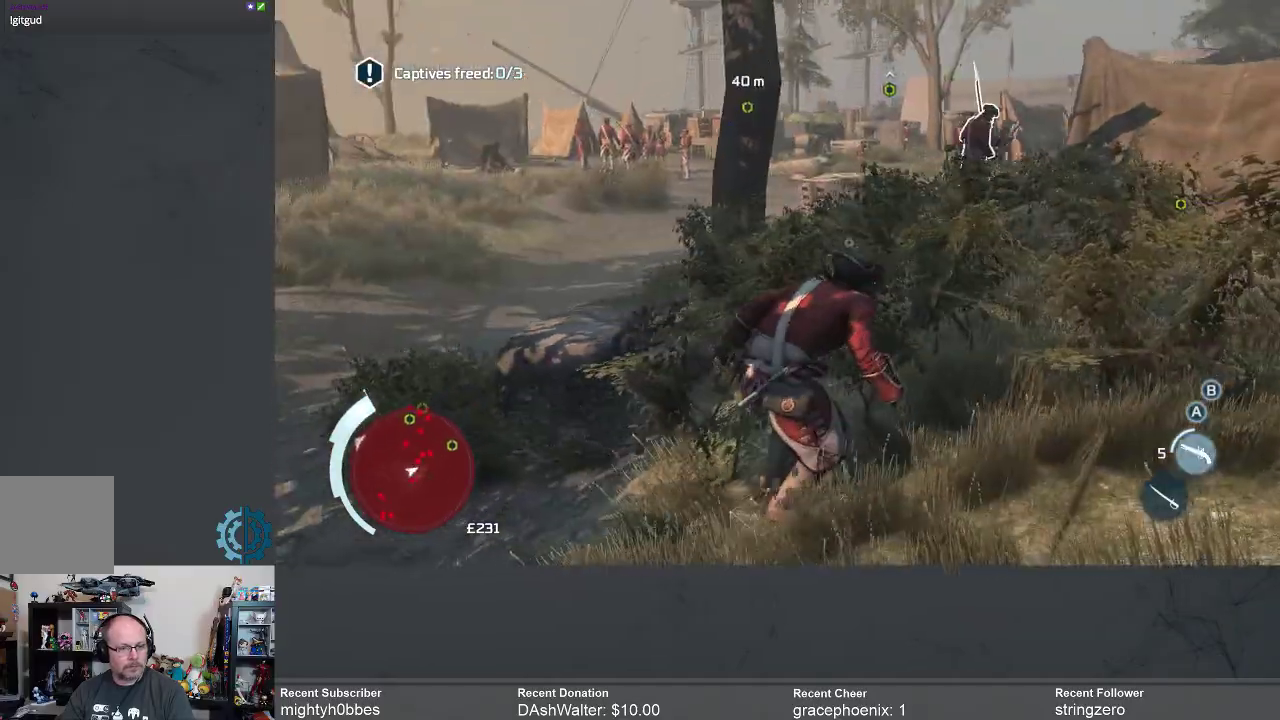
{"buttons": [], "left_stick": "up-right", "right_stick": "center", "events": []}
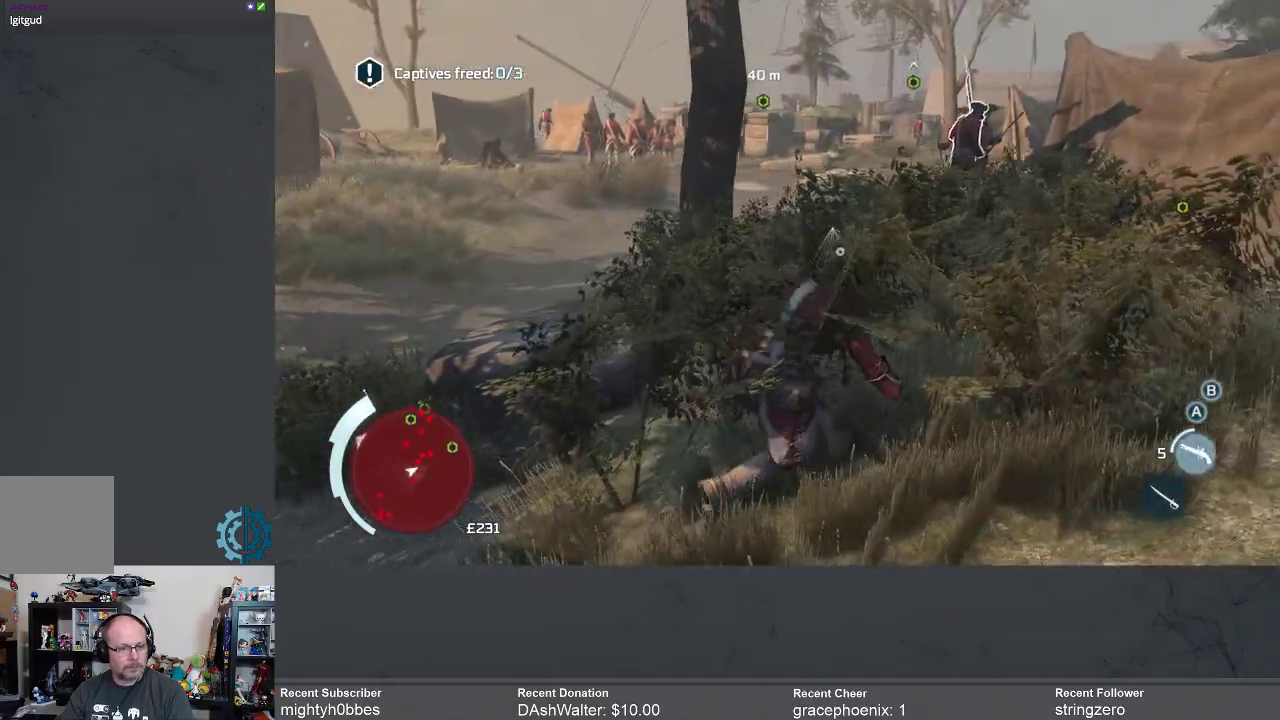
{"buttons": [], "left_stick": "up-right", "right_stick": "center", "events": [[233, "right_stick", "down-right"], [467, "right_stick", "center"]]}
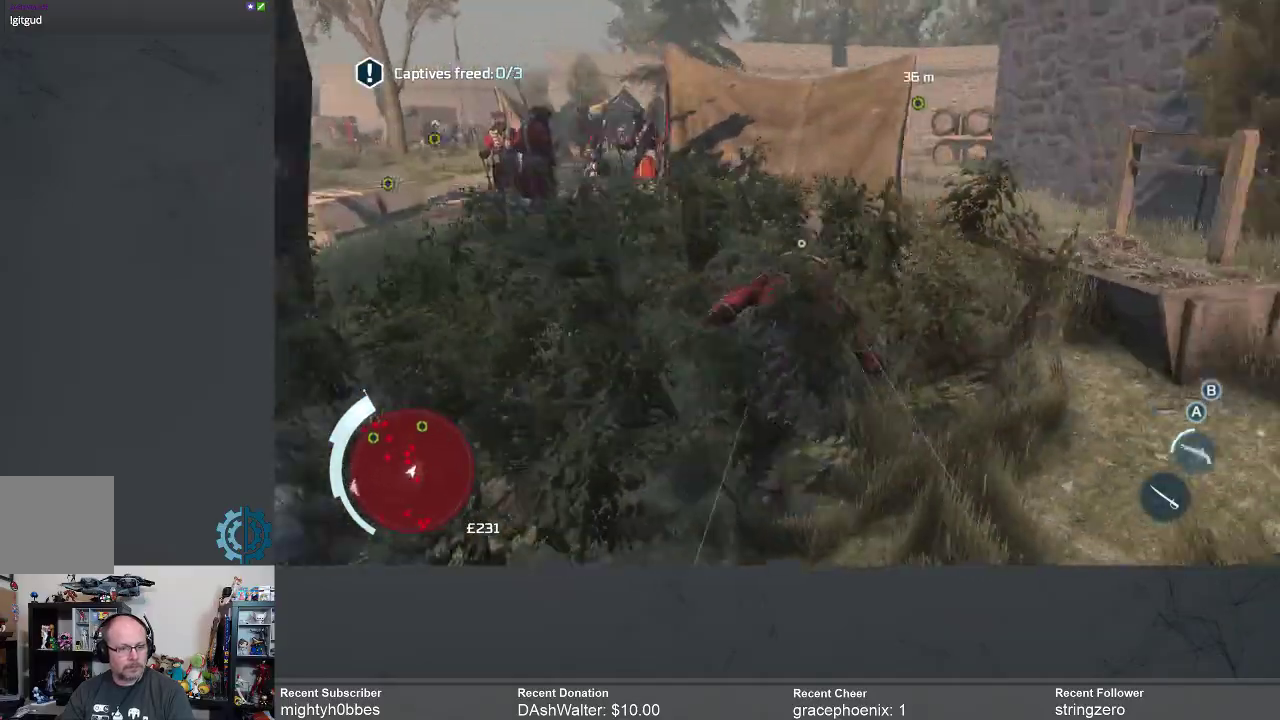
{"buttons": [], "left_stick": "up-right", "right_stick": "center", "events": []}
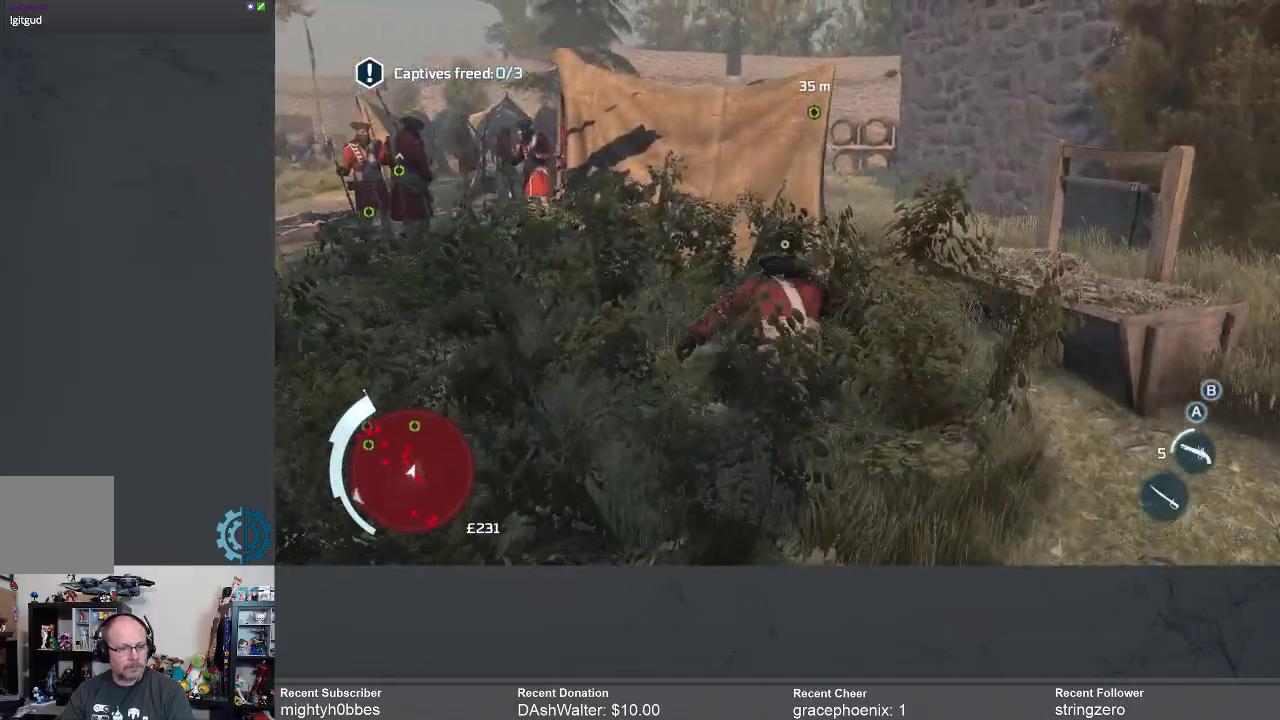
{"buttons": [], "left_stick": "up-right", "right_stick": "center", "events": []}
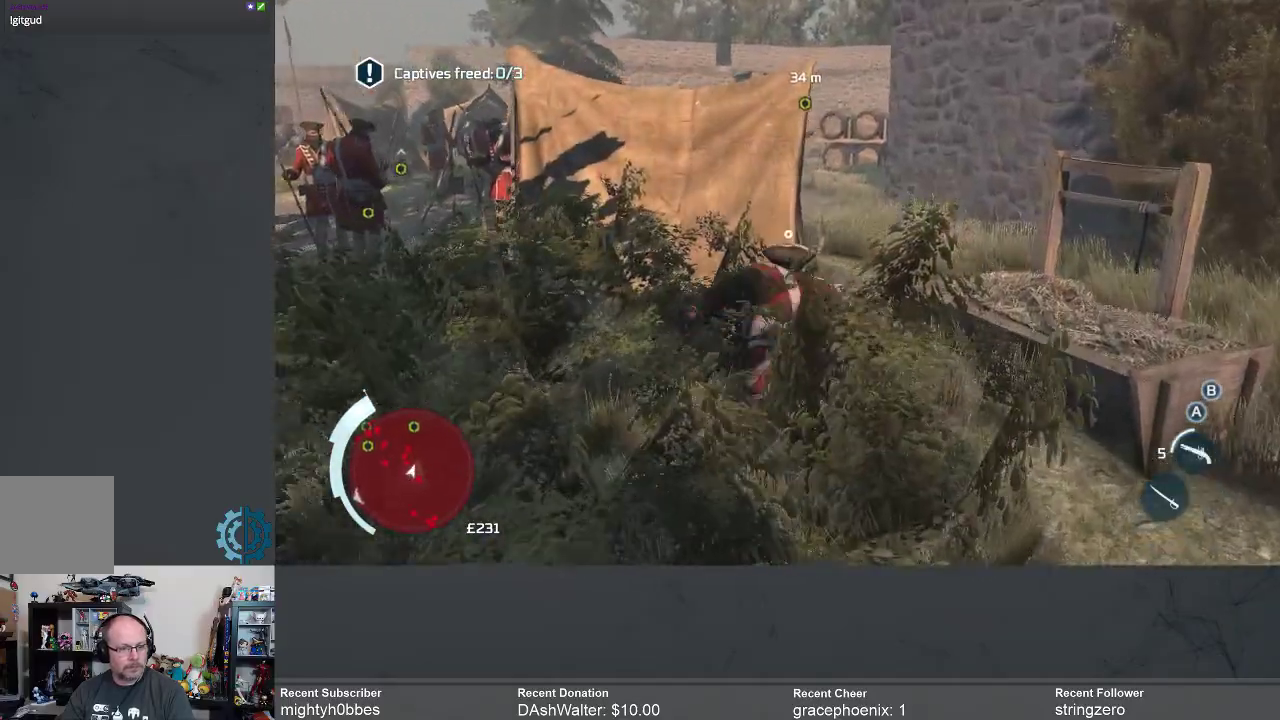
{"buttons": [], "left_stick": "up-right", "right_stick": "center", "events": [[200, "right_stick", "down"], [400, "right_stick", "center"]]}
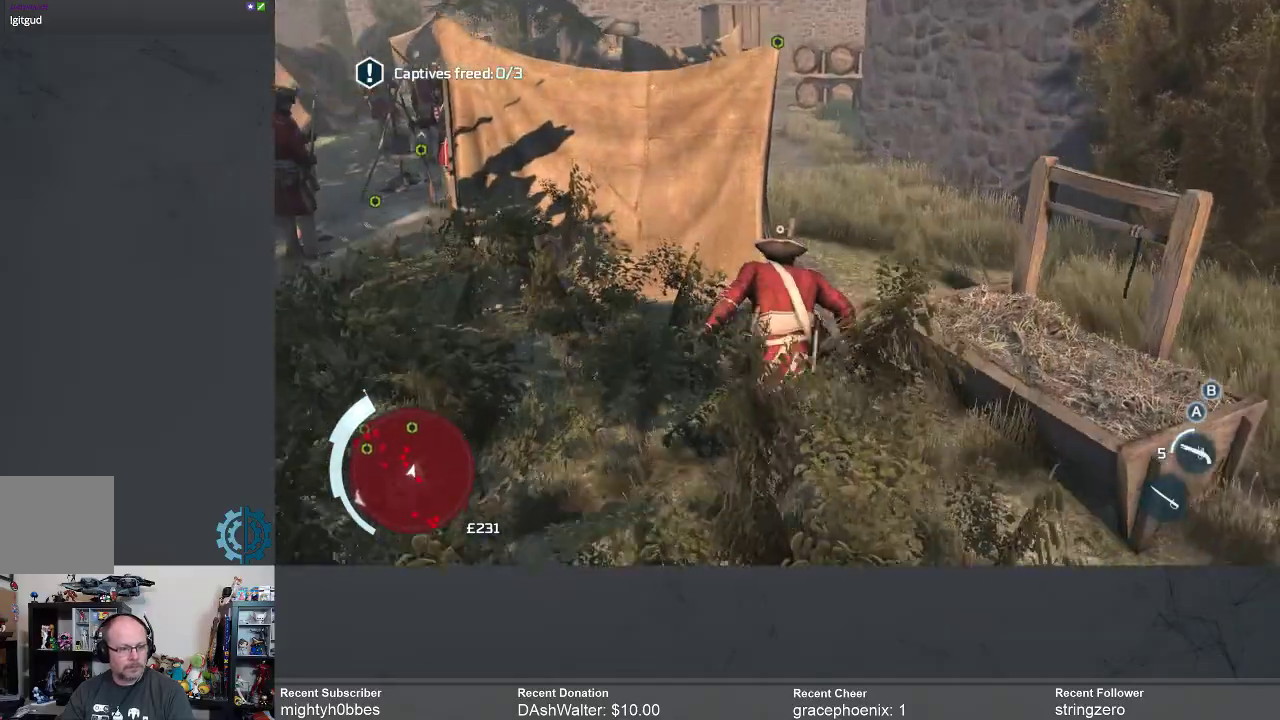
{"buttons": [], "left_stick": "up-right", "right_stick": "center", "events": []}
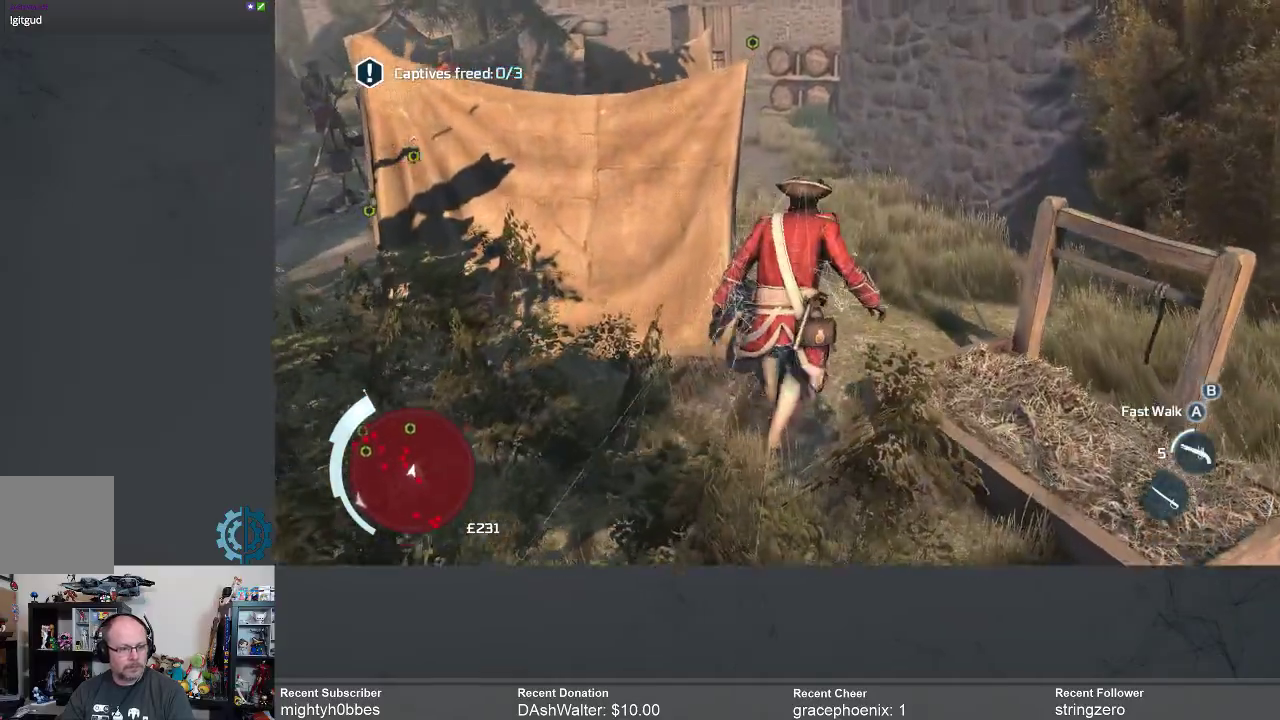
{"buttons": [], "left_stick": "up-right", "right_stick": "center", "events": [[133, "right_stick", "down"], [300, "right_stick", "center"]]}
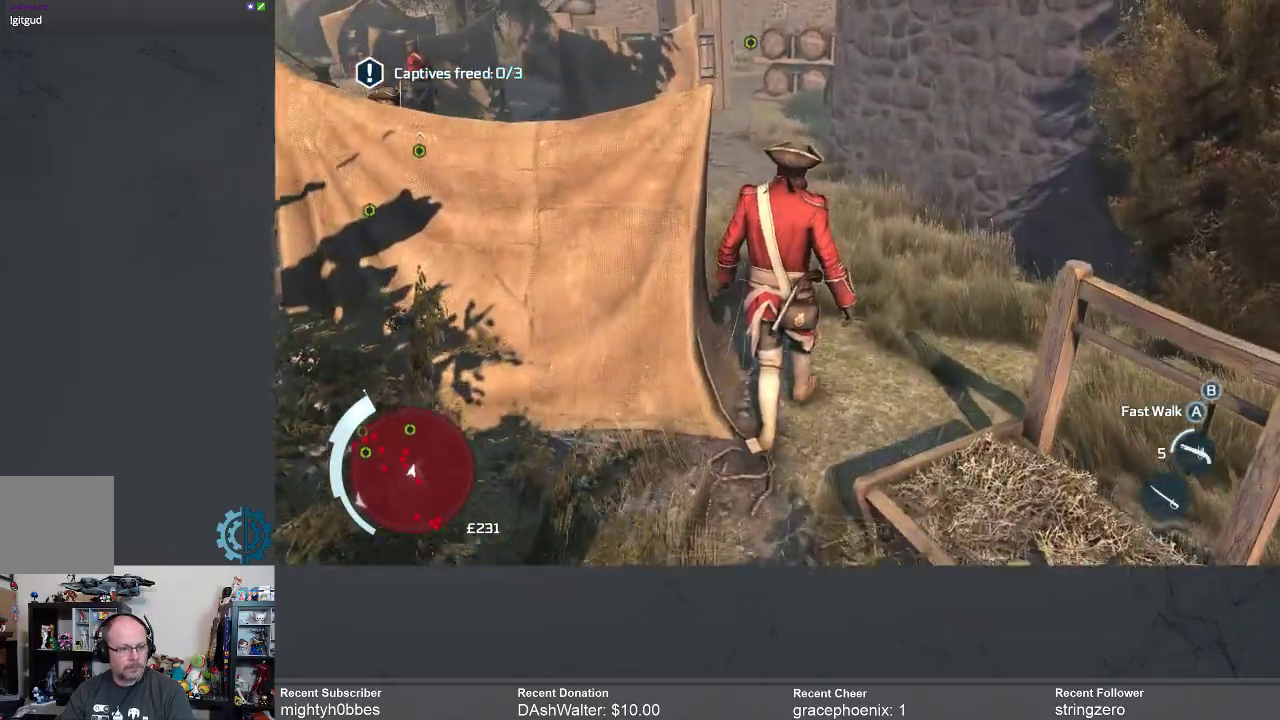
{"buttons": [], "left_stick": "up-right", "right_stick": "left", "events": [[400, "right_stick", "left"]]}
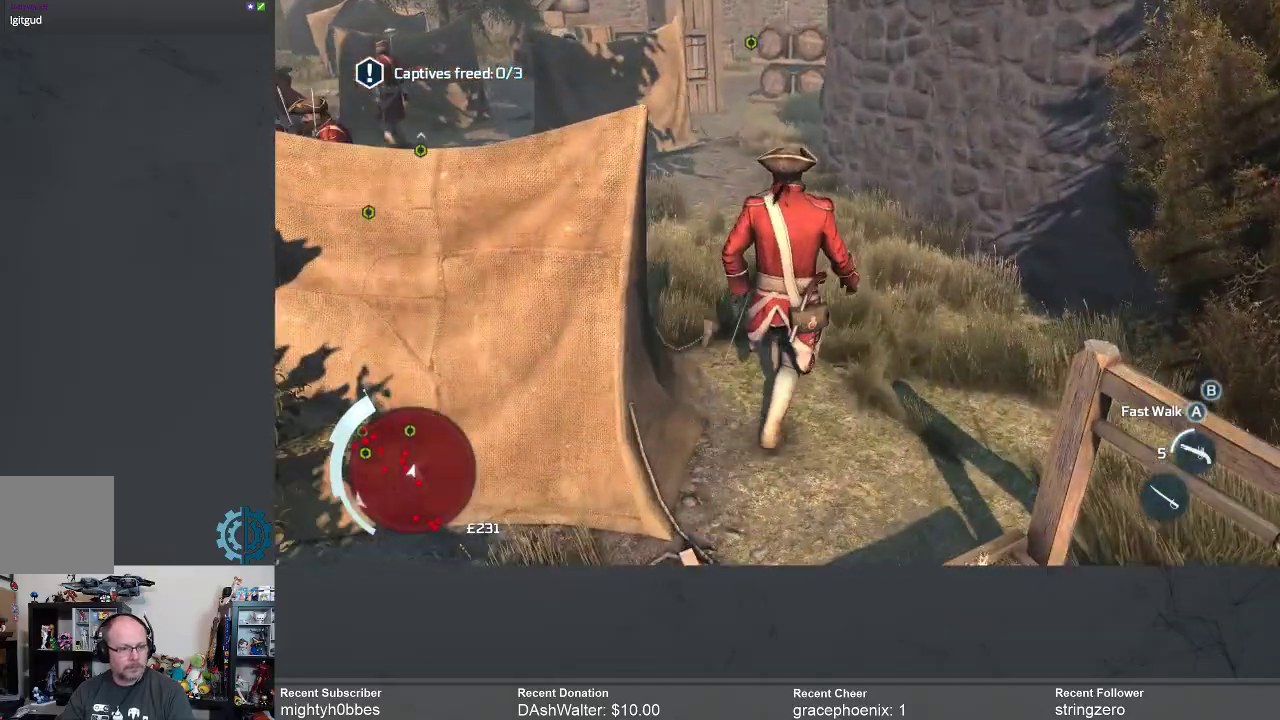
{"buttons": [], "left_stick": "up", "right_stick": "center", "events": [[67, "right_stick", "center"], [167, "left_stick", "up"]]}
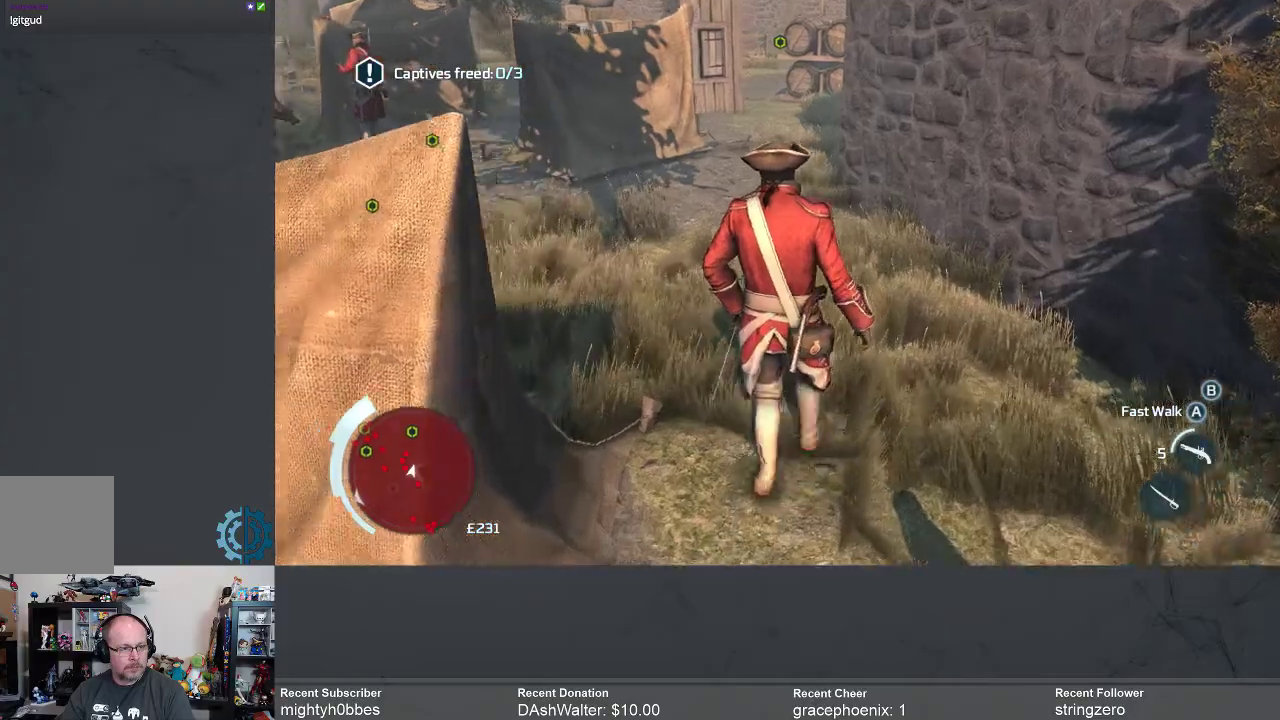
{"buttons": [], "left_stick": "up", "right_stick": "center", "events": []}
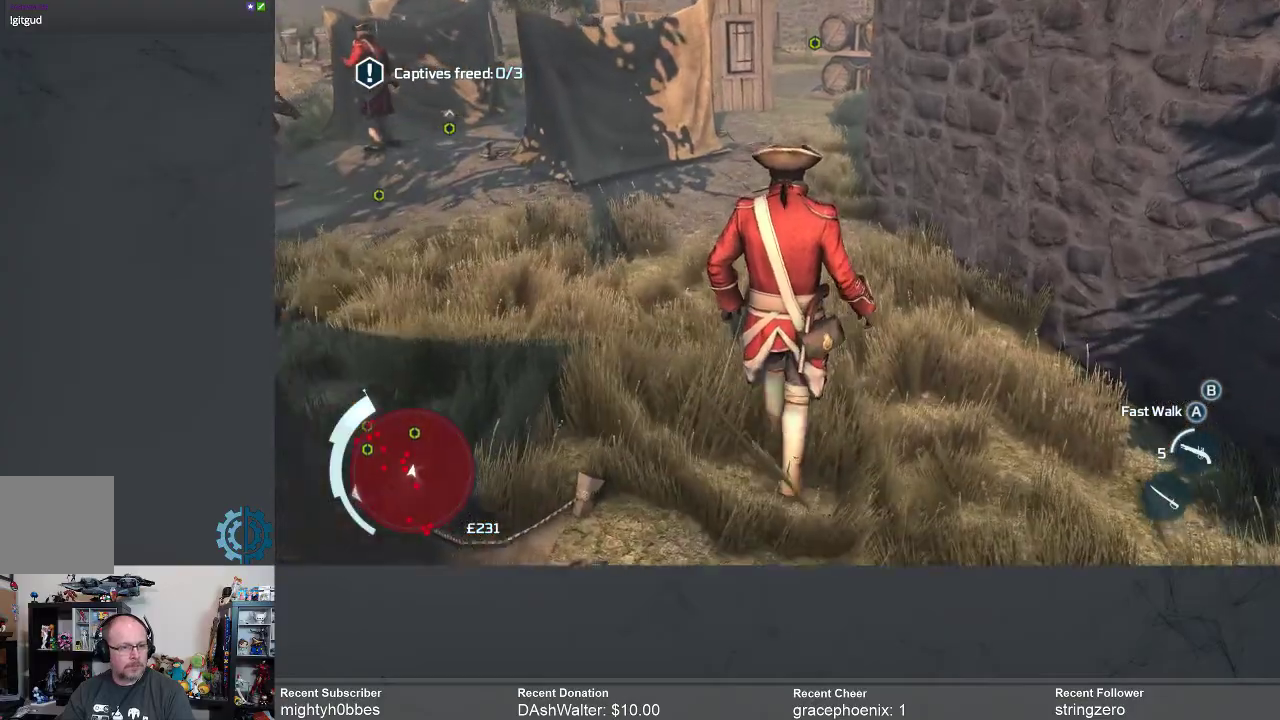
{"buttons": [], "left_stick": "up", "right_stick": "center", "events": [[167, "right_stick", "up-left"], [267, "right_stick", "center"]]}
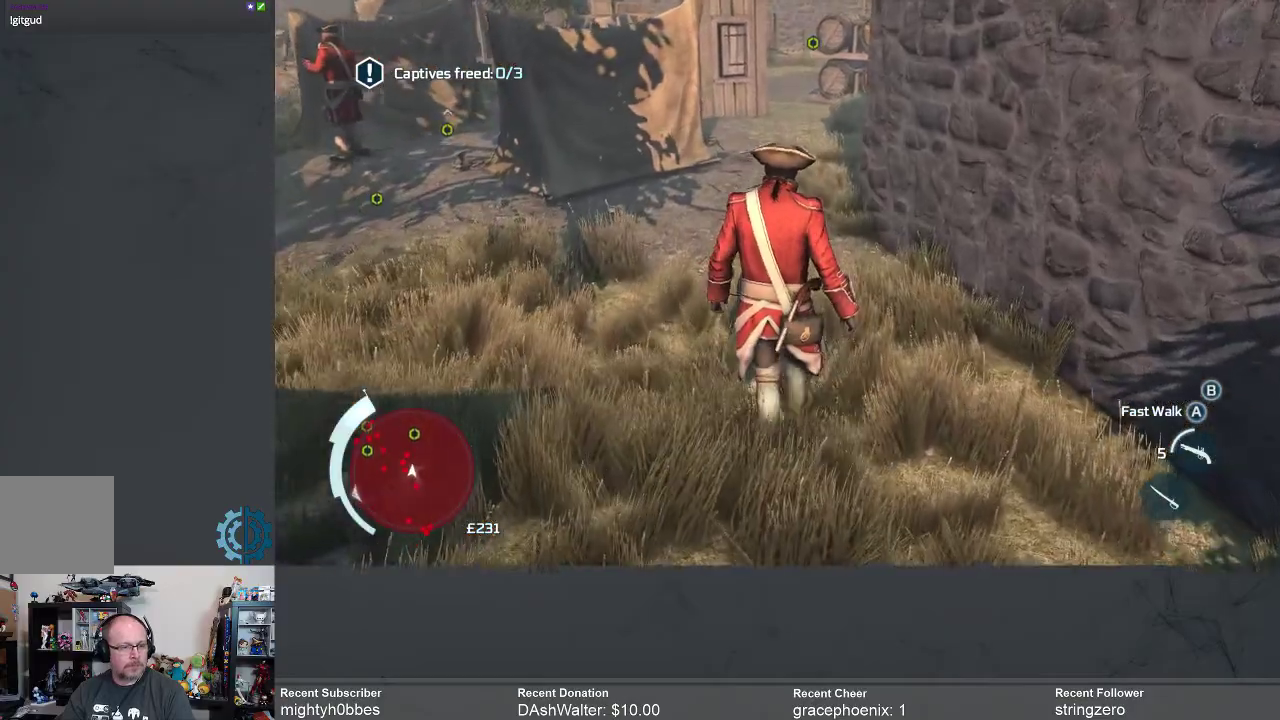
{"buttons": [], "left_stick": "up", "right_stick": "center", "events": []}
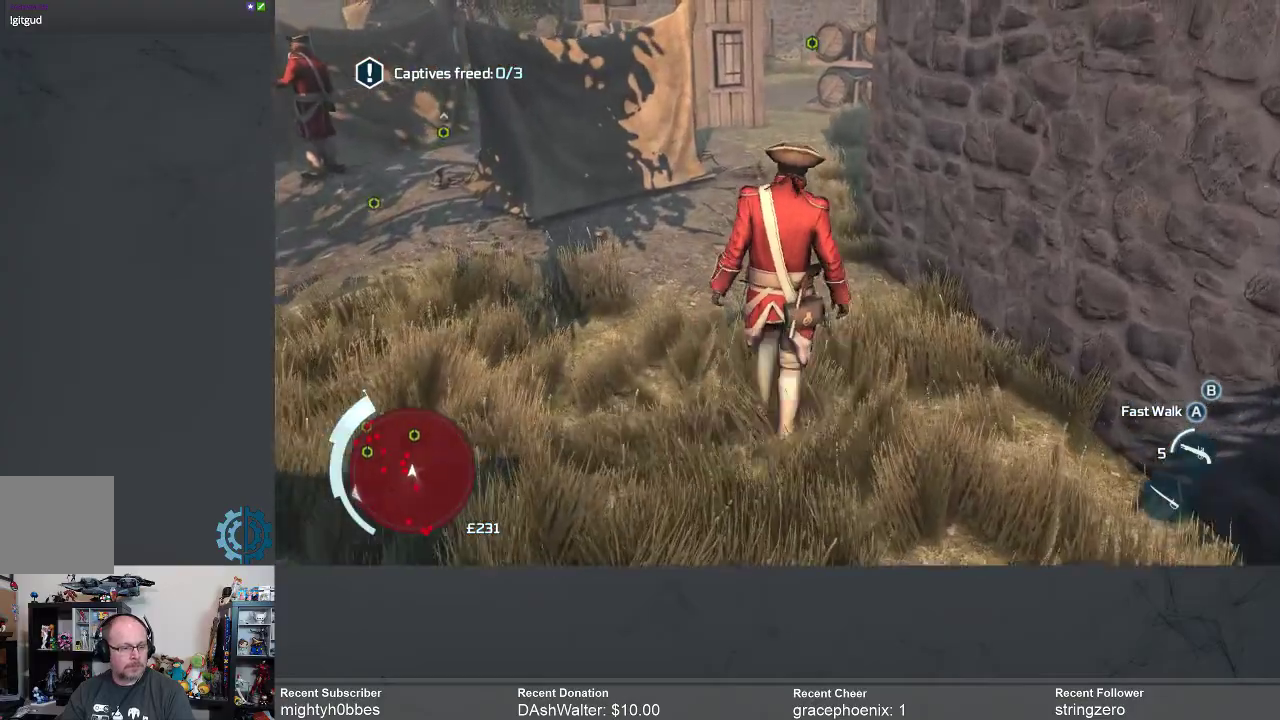
{"buttons": [], "left_stick": "up", "right_stick": "center", "events": []}
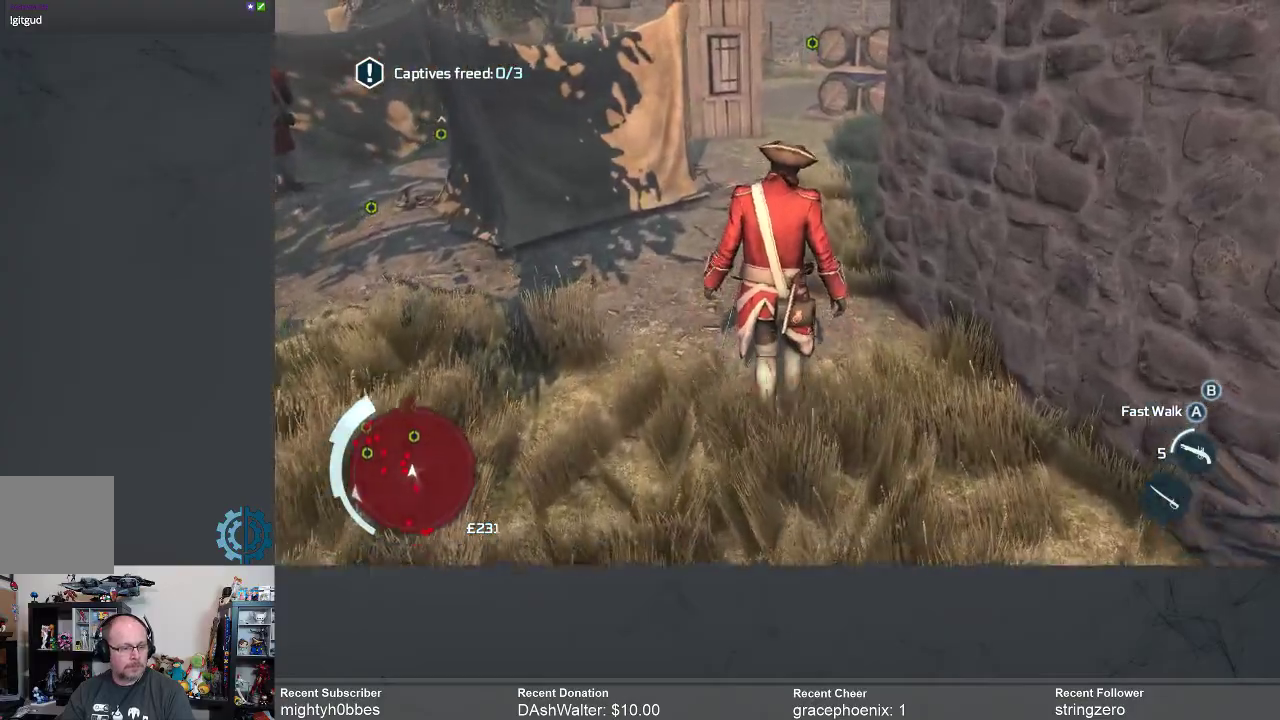
{"buttons": [], "left_stick": "up-right", "right_stick": "center", "events": [[100, "right_stick", "left"], [333, "left_stick", "up-right"], [333, "right_stick", "center"]]}
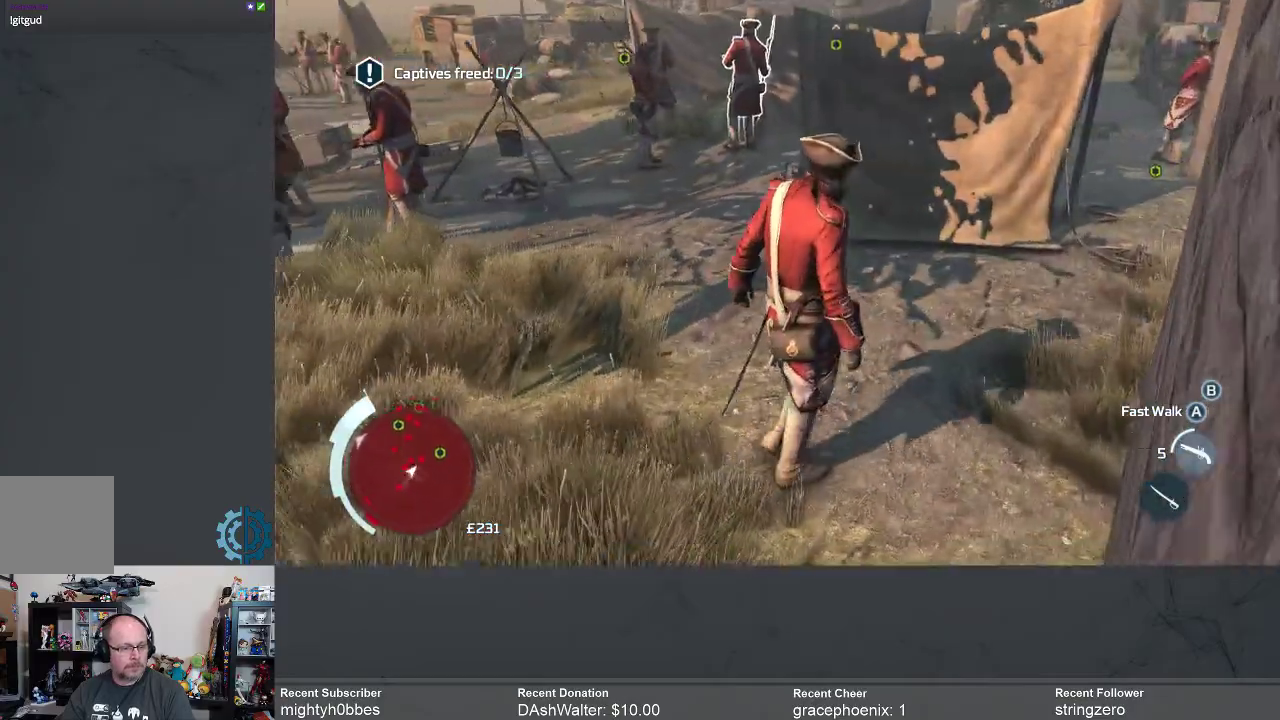
{"buttons": [], "left_stick": "up-right", "right_stick": "center", "events": []}
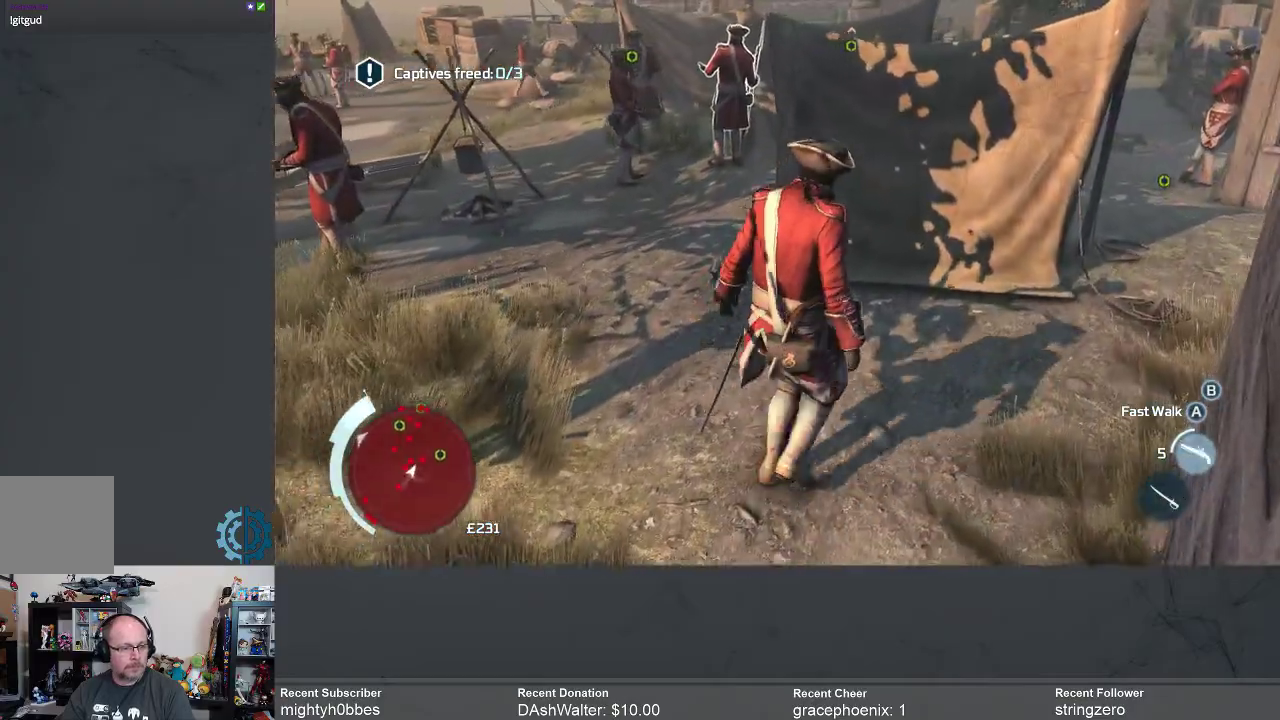
{"buttons": [], "left_stick": "up-right", "right_stick": "right", "events": [[367, "right_stick", "right"]]}
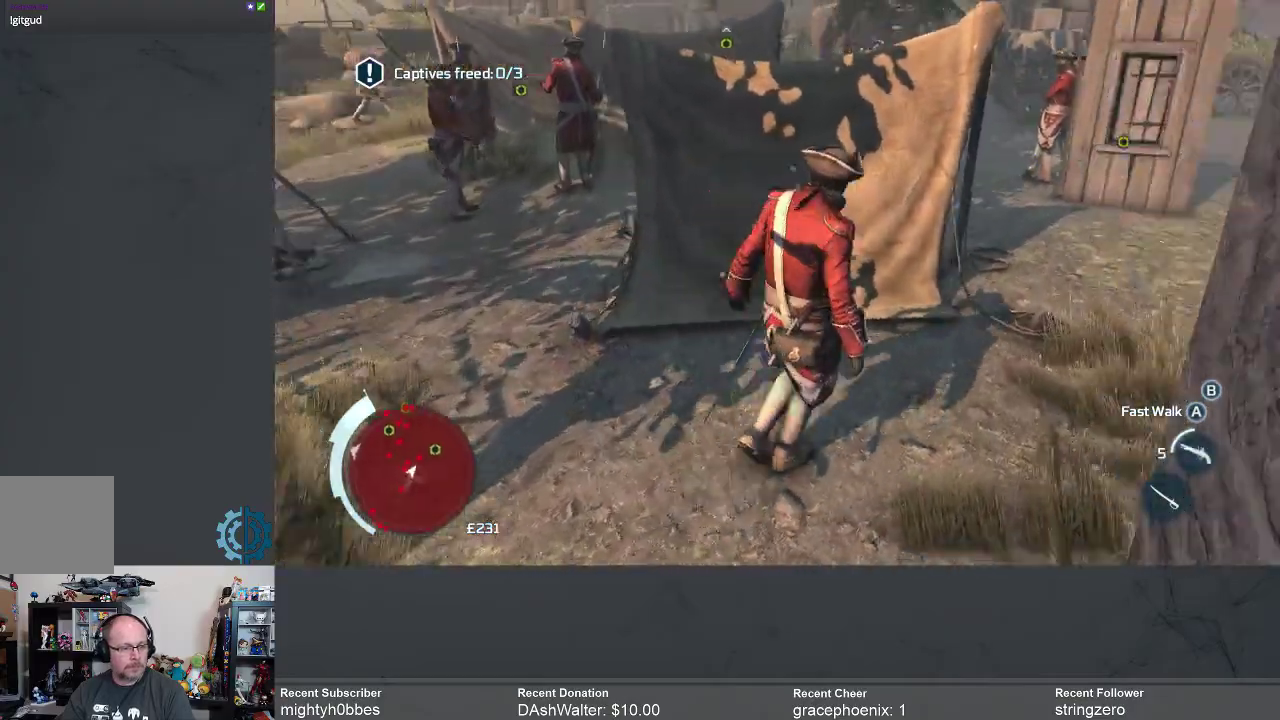
{"buttons": [], "left_stick": "up", "right_stick": "center", "events": [[233, "right_stick", "center"], [333, "left_stick", "up"]]}
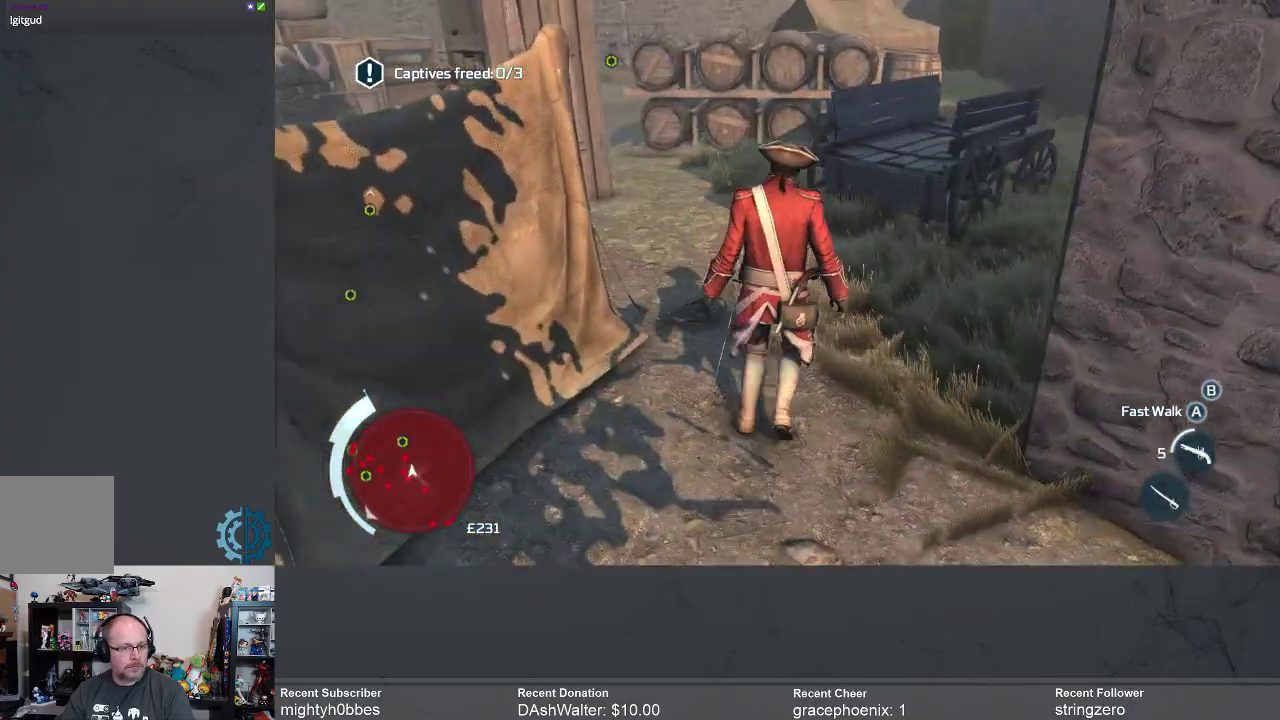
{"buttons": [], "left_stick": "up", "right_stick": "center", "events": [[233, "right_stick", "right"], [400, "right_stick", "center"]]}
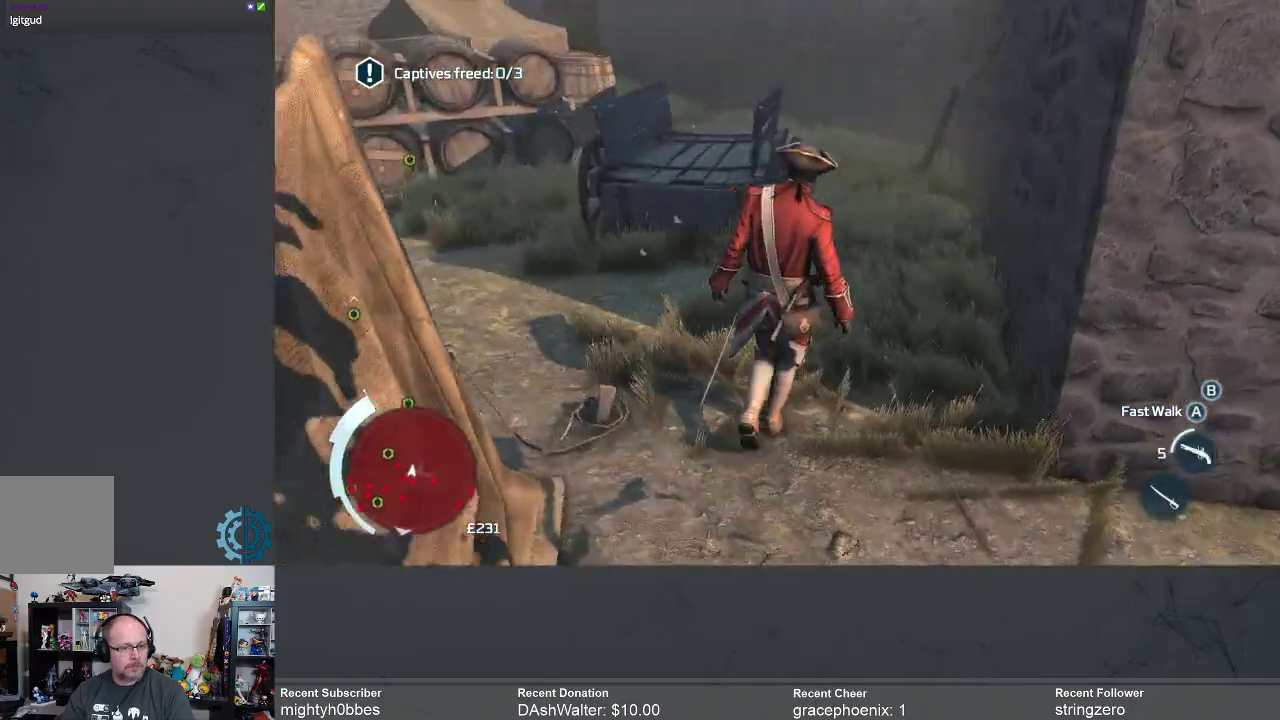
{"buttons": [], "left_stick": "up", "right_stick": "center", "events": []}
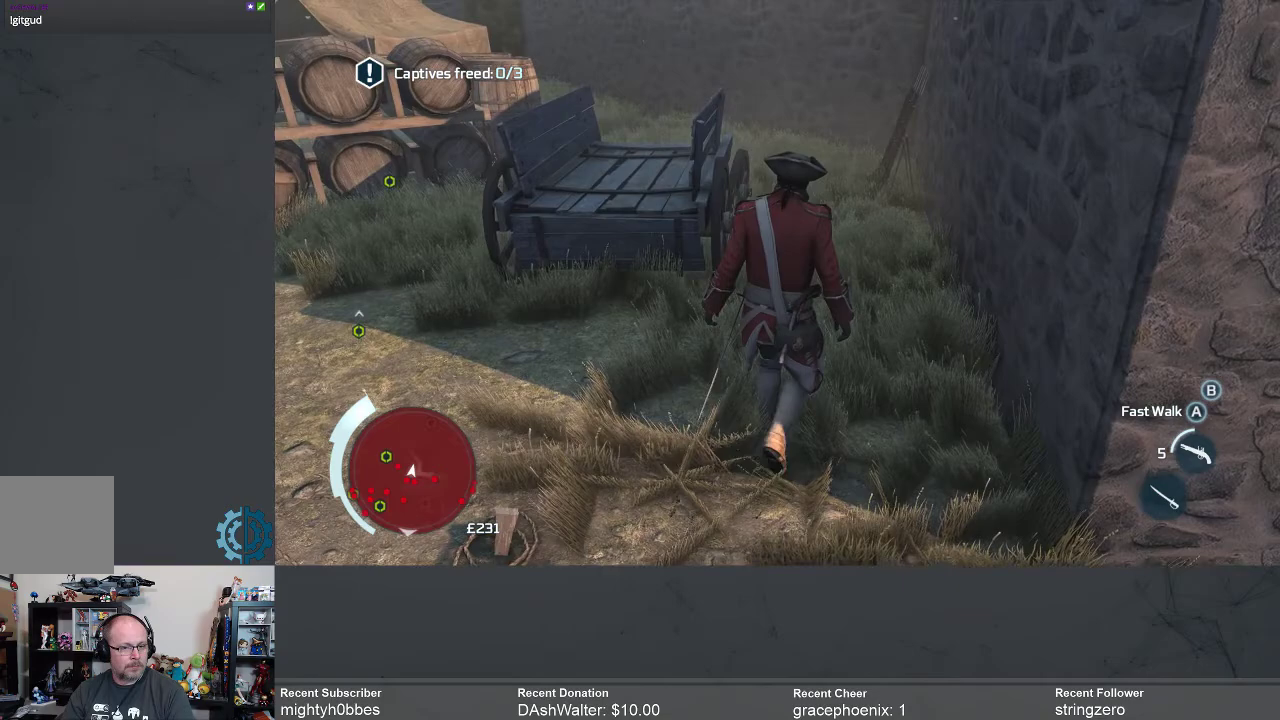
{"buttons": [], "left_stick": "up", "right_stick": "center", "events": []}
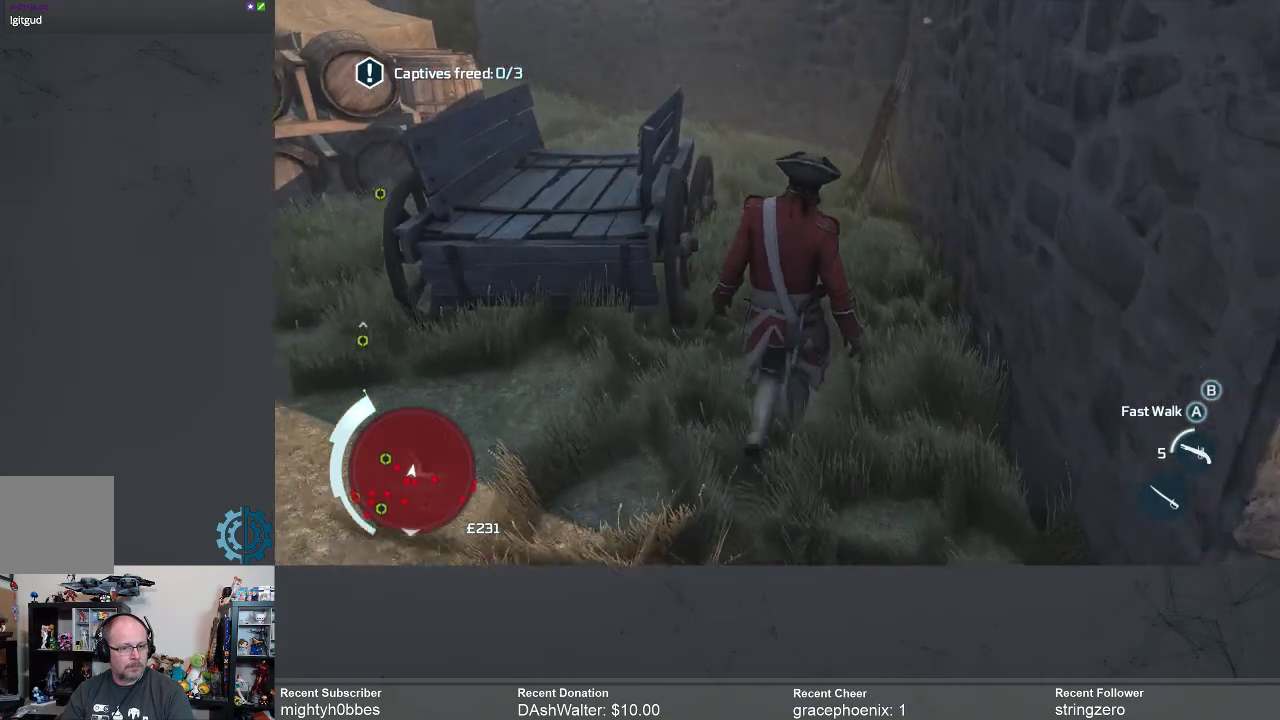
{"buttons": [], "left_stick": "up", "right_stick": "center", "events": []}
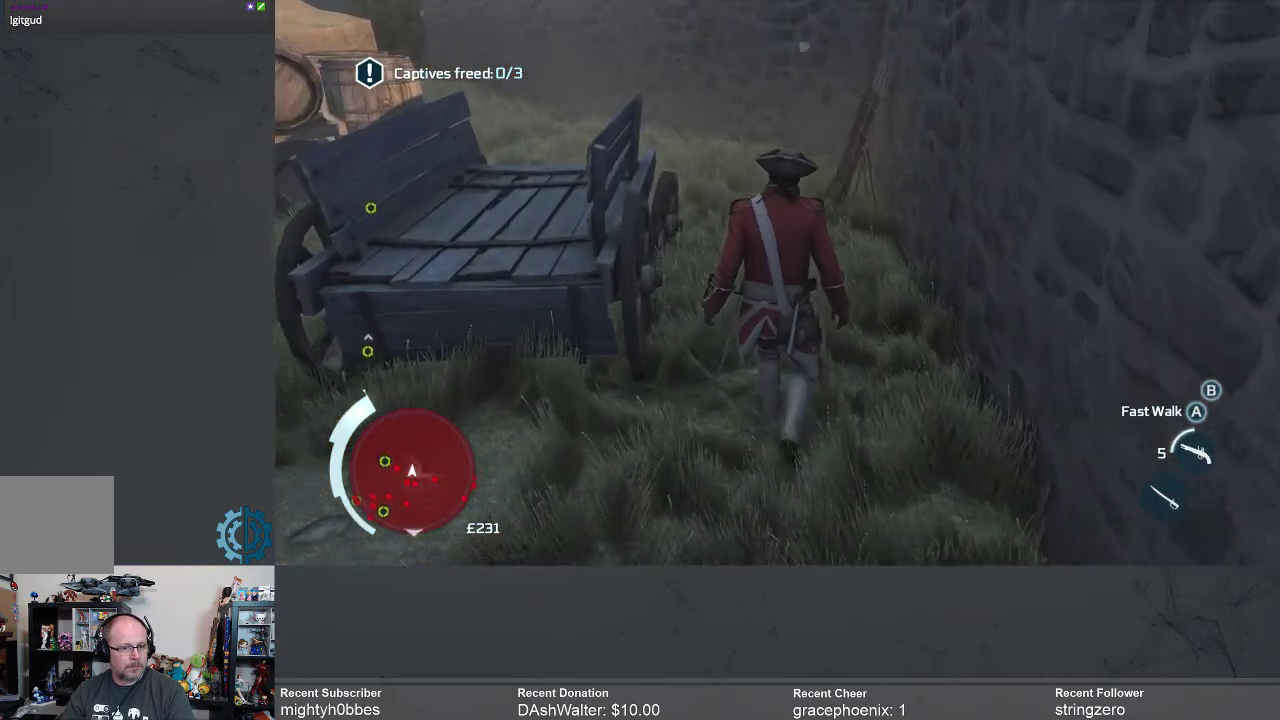
{"buttons": [], "left_stick": "up", "right_stick": "center", "events": []}
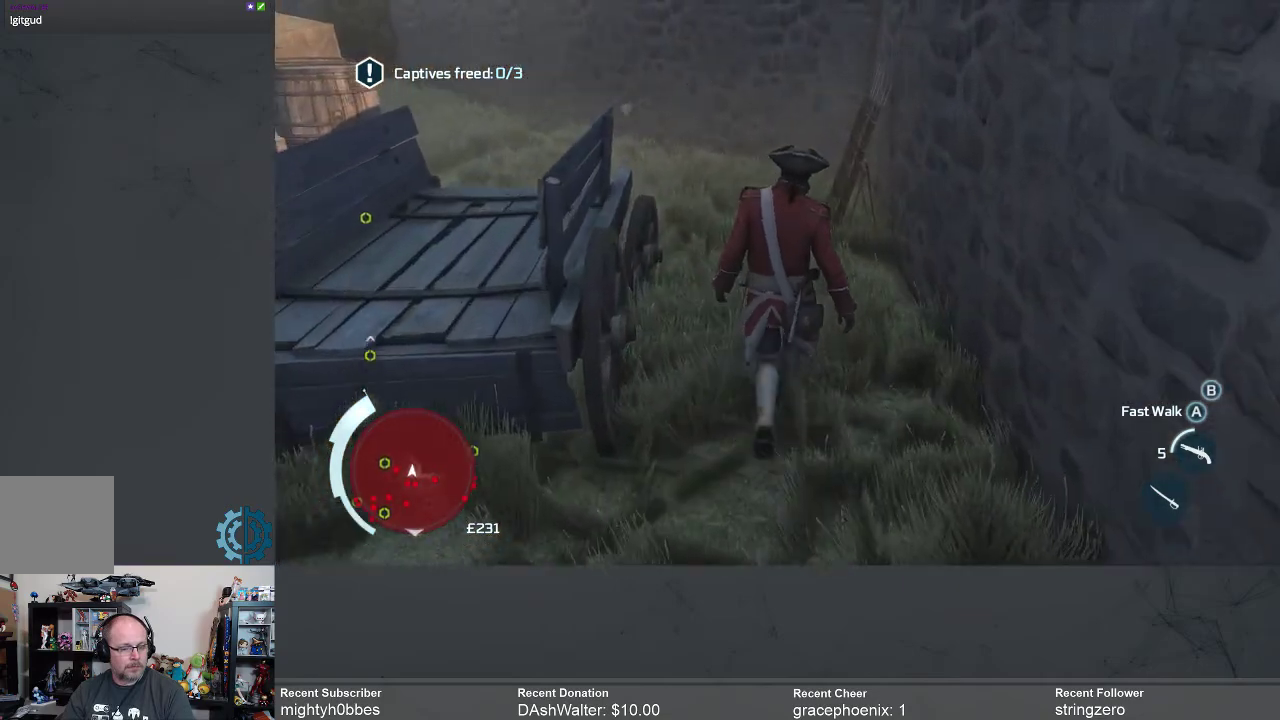
{"buttons": [], "left_stick": "up", "right_stick": "left", "events": [[33, "right_stick", "left"], [267, "right_stick", "center"], [433, "right_stick", "left"]]}
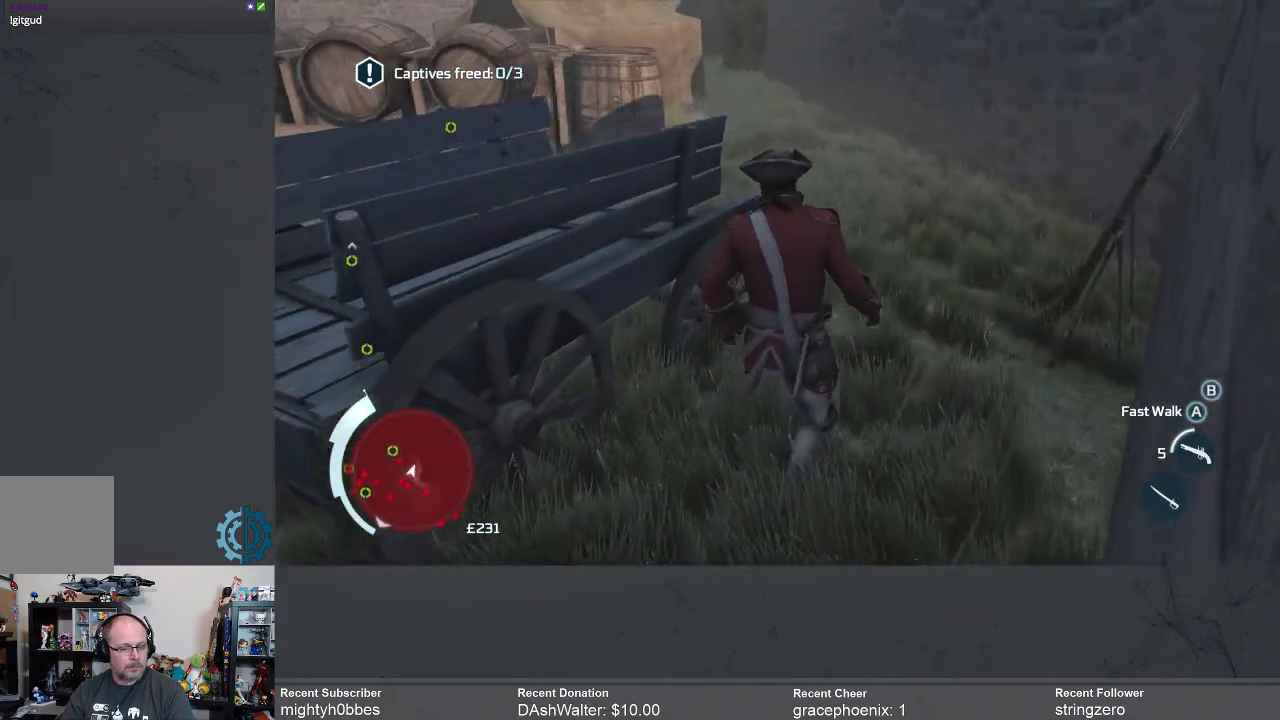
{"buttons": [], "left_stick": "up", "right_stick": "center", "events": [[100, "right_stick", "center"]]}
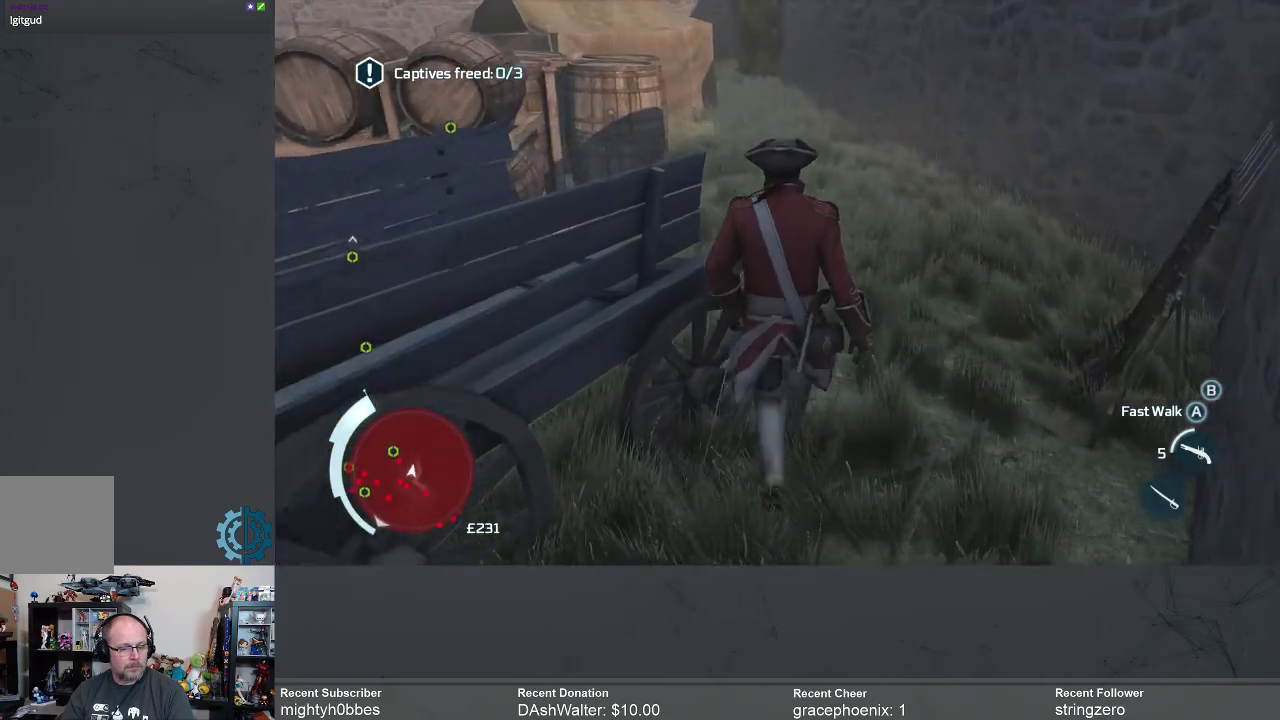
{"buttons": ["A"], "left_stick": "up", "right_stick": "center", "events": [[333, "A", "down"]]}
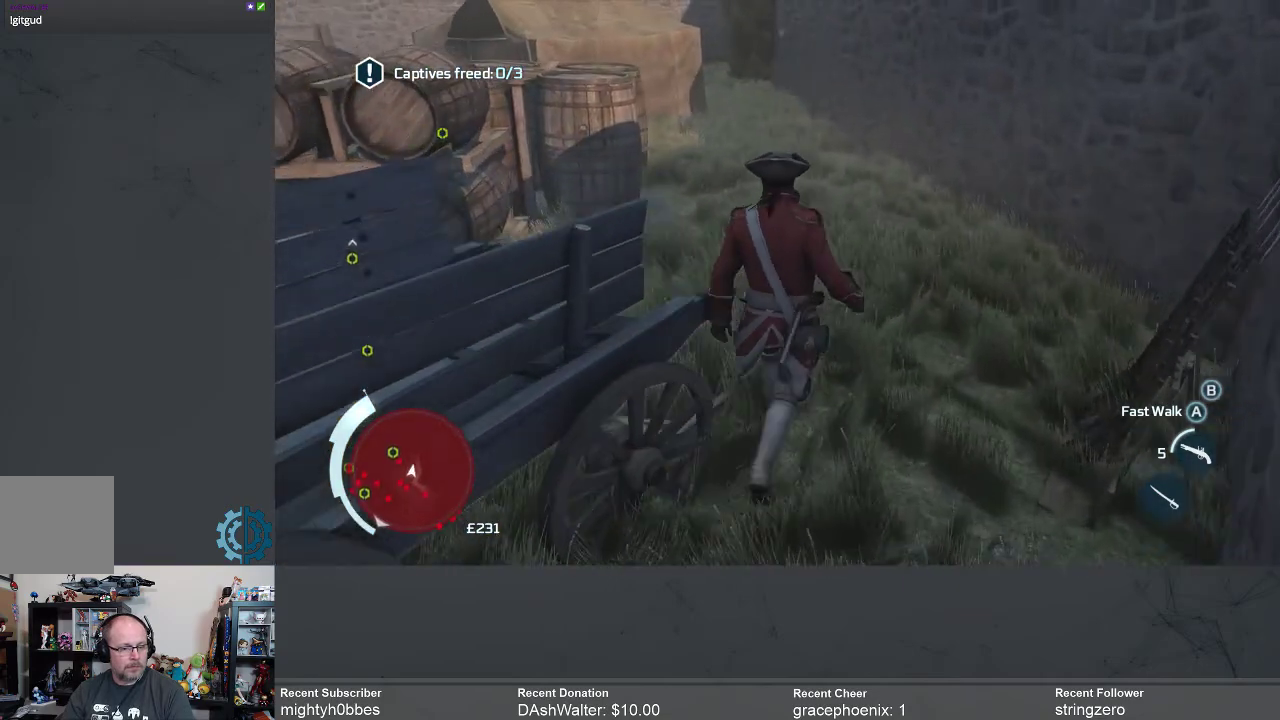
{"buttons": ["A"], "left_stick": "up", "right_stick": "center", "events": []}
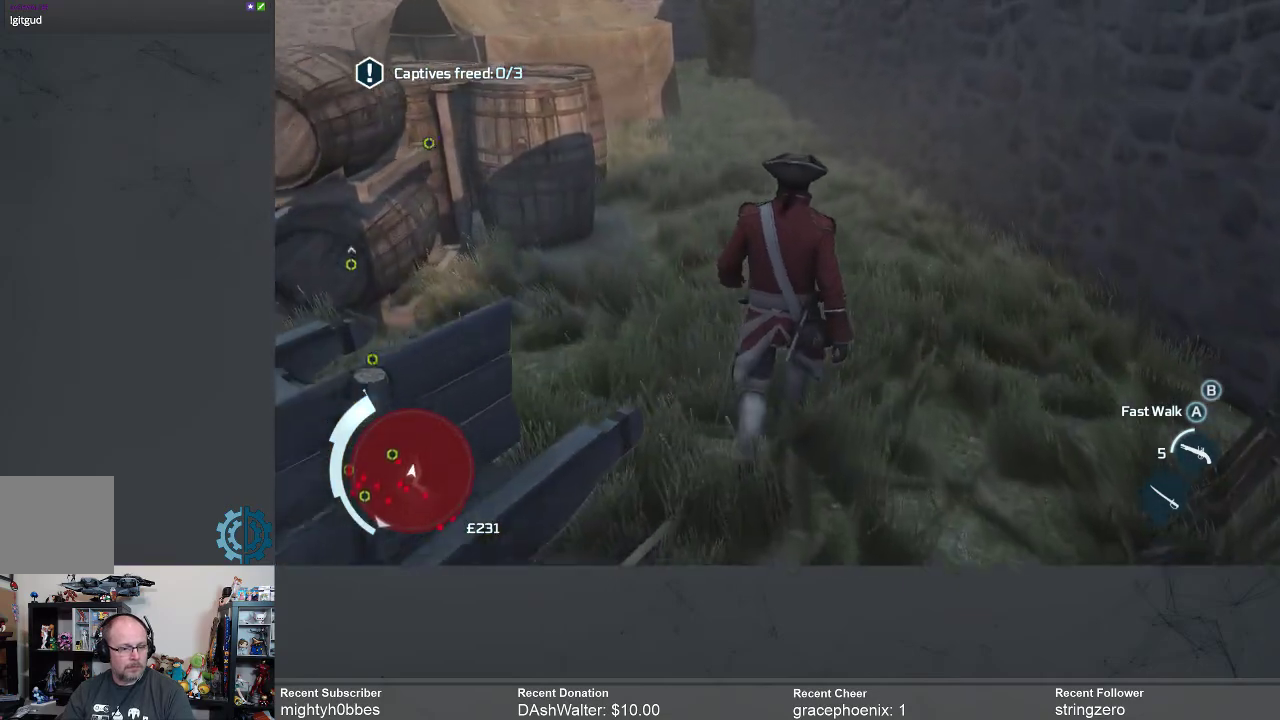
{"buttons": ["A"], "left_stick": "up", "right_stick": "center", "events": []}
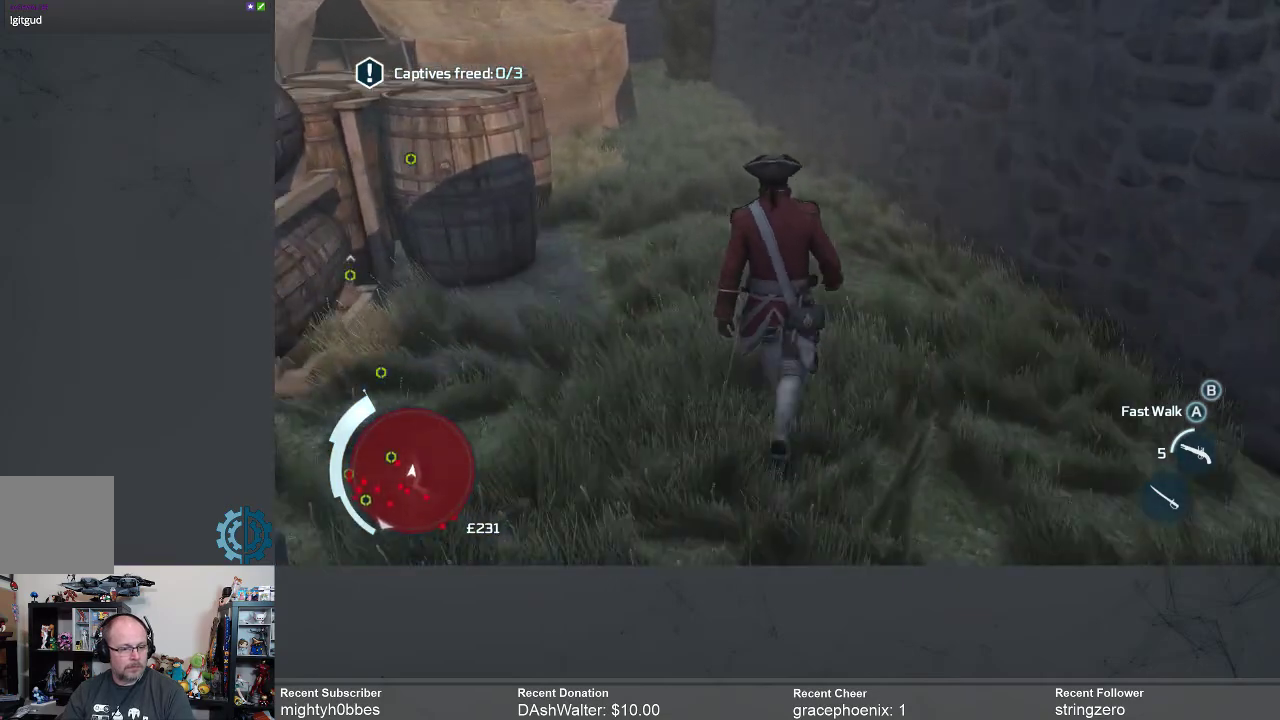
{"buttons": [], "left_stick": "up", "right_stick": "left", "events": [[33, "A", "up"], [300, "right_stick", "left"]]}
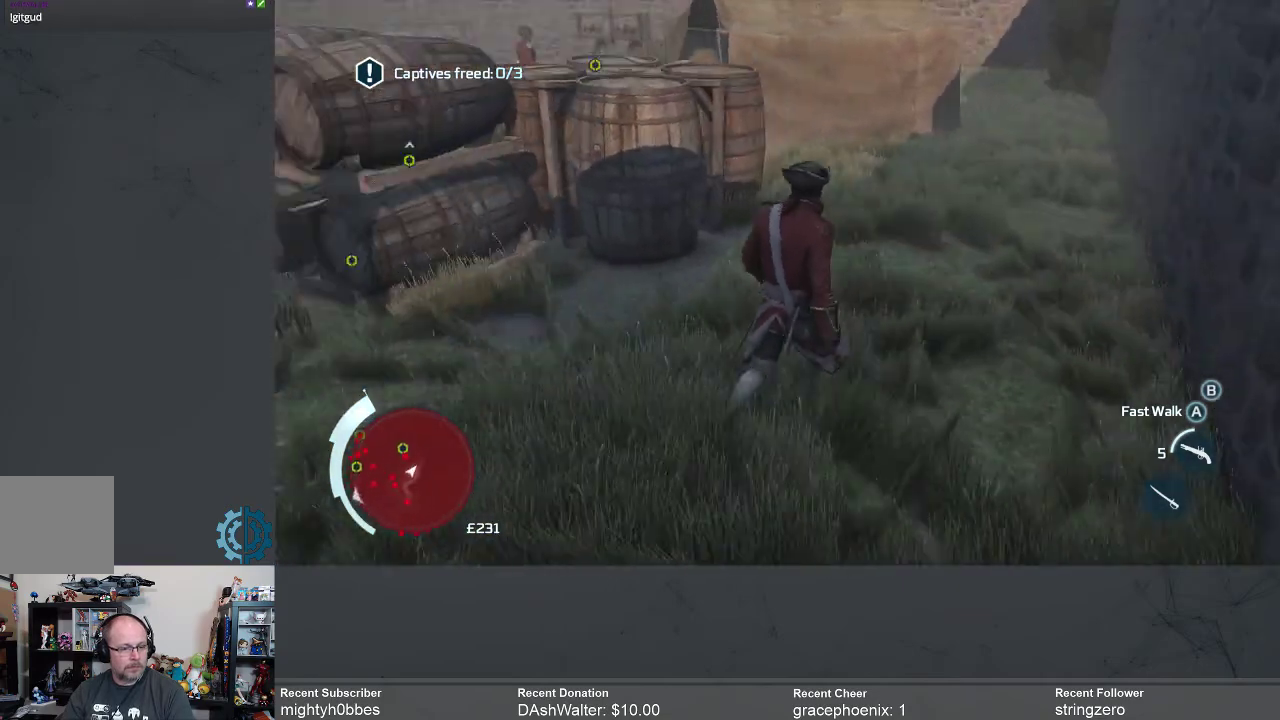
{"buttons": [], "left_stick": "up-right", "right_stick": "center", "events": [[33, "right_stick", "center"], [200, "left_stick", "up-right"]]}
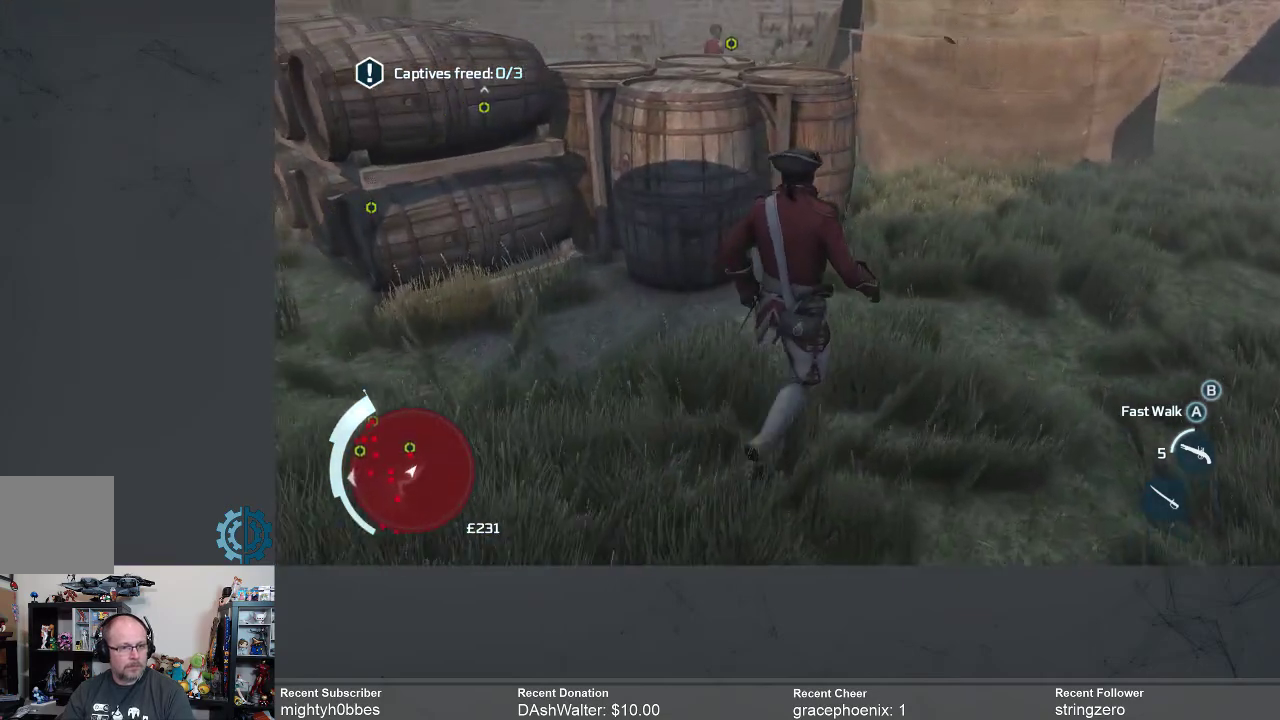
{"buttons": [], "left_stick": "up-right", "right_stick": "center", "events": []}